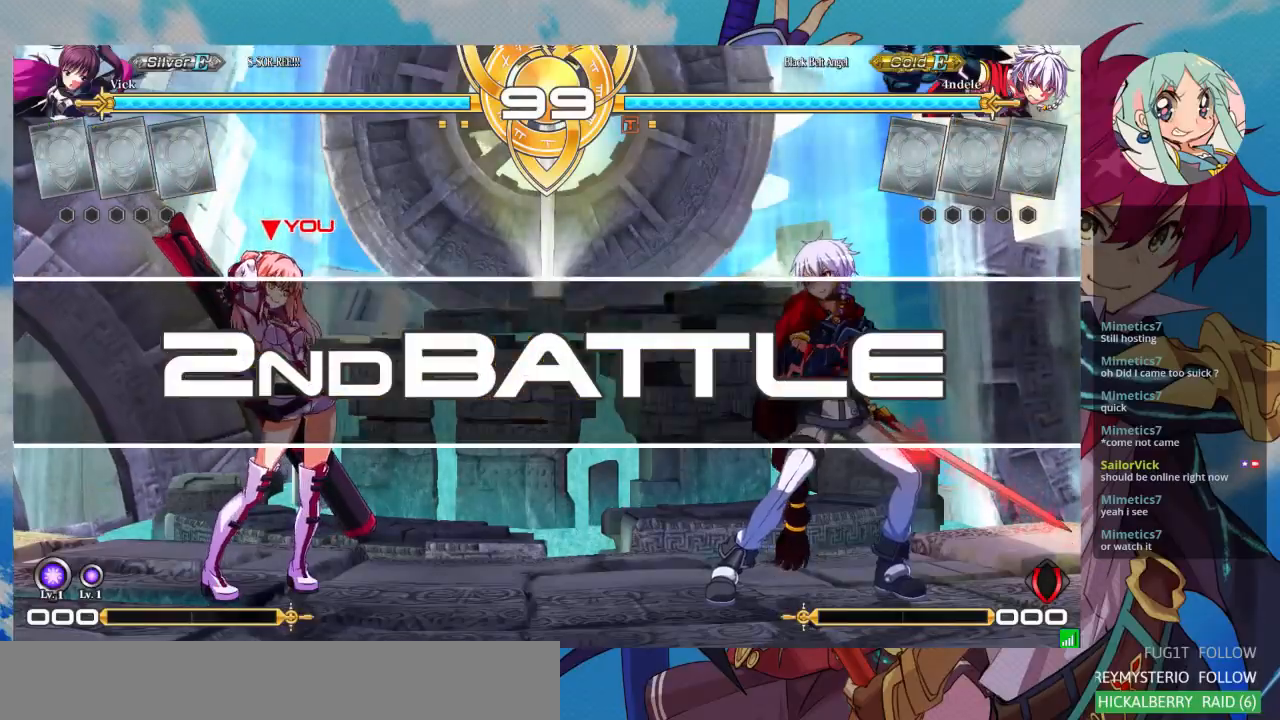
Gameplay with a controller (arcade stick); each line is a JSON object with the inputs held at the frame after it (dt_ms = milliseconds from this image to that frame). "events" lists button and stick changes between this image and that frame as [ms after this image, input, new state], when the widget could be followed in between. Not read: L3 R3.
{"dt_ms": 500, "buttons": [], "left_stick": "center", "events": [[300, "SQUARE", "down"], [433, "SQUARE", "up"]]}
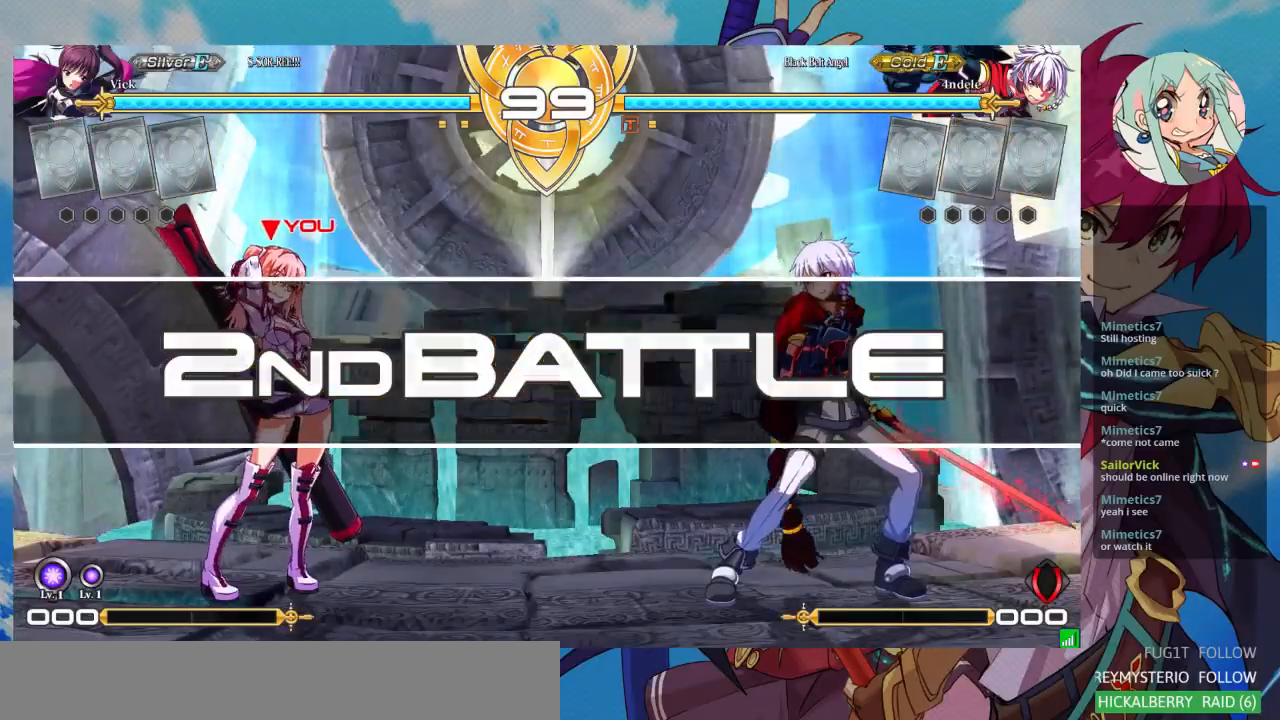
{"dt_ms": 500, "buttons": [], "left_stick": "center", "events": []}
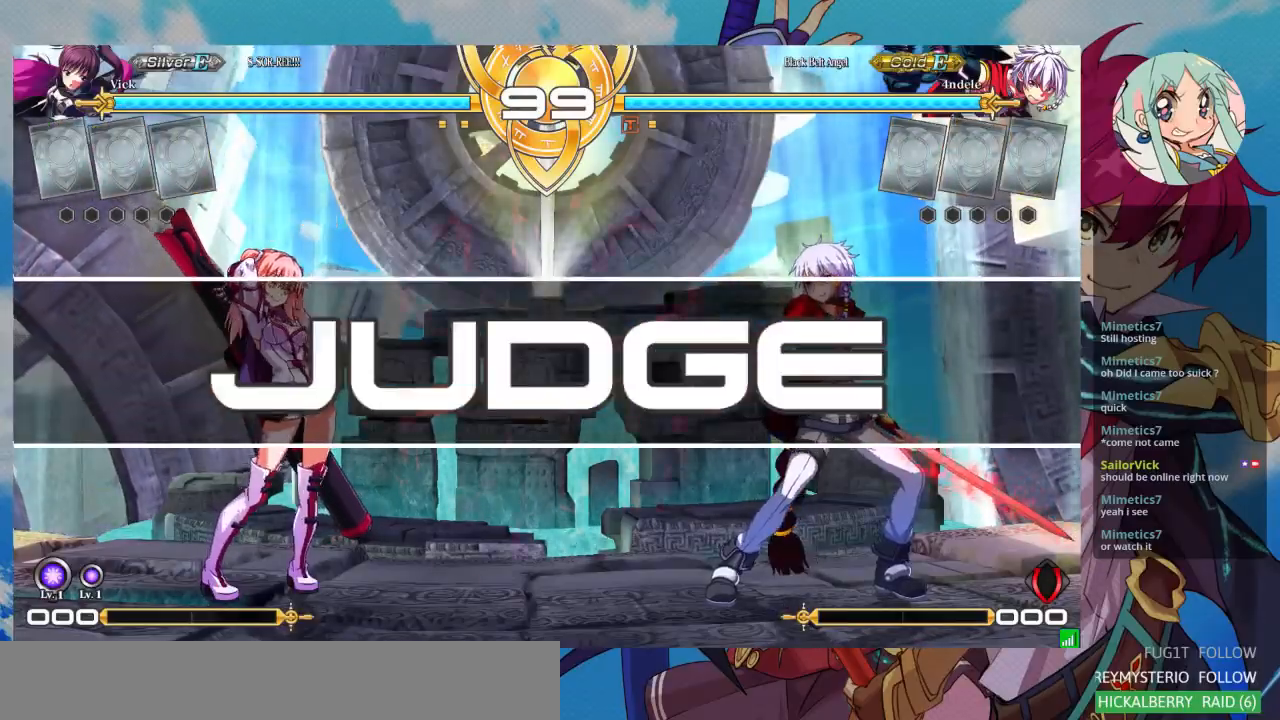
{"dt_ms": 500, "buttons": [], "left_stick": "right", "events": [[67, "left_stick", "right"], [167, "left_stick", "up"], [267, "left_stick", "right"]]}
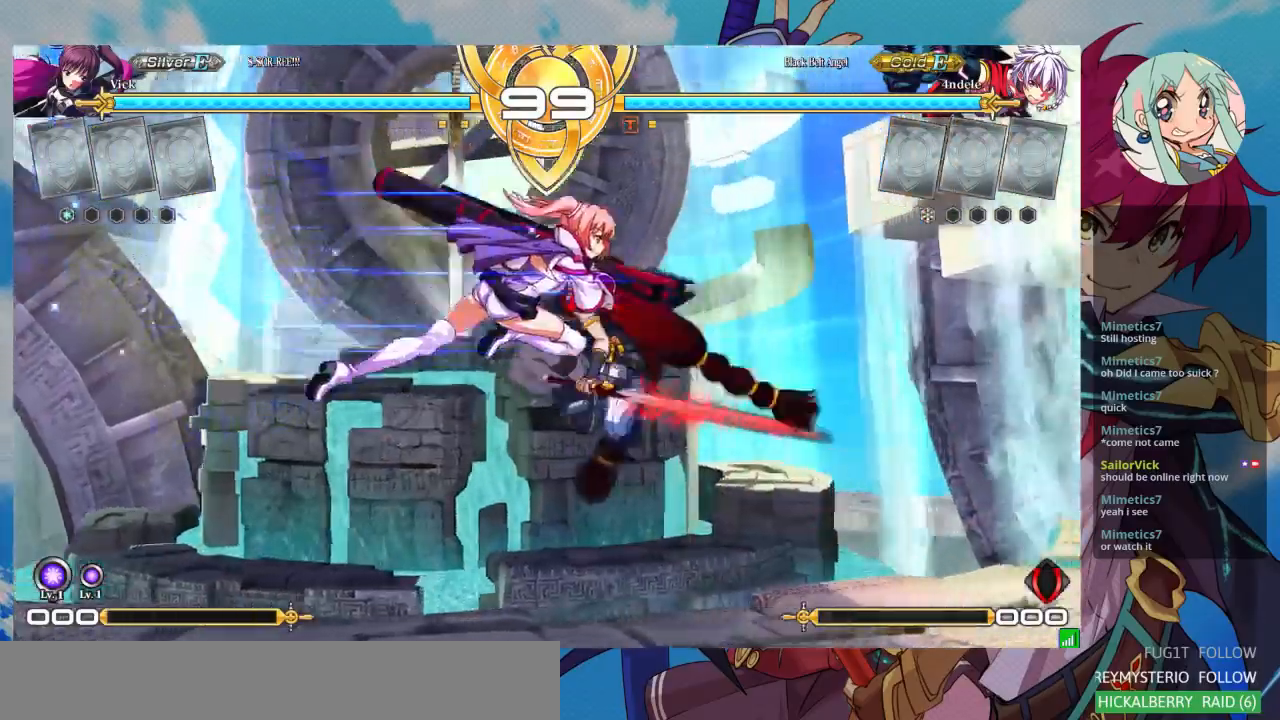
{"dt_ms": 500, "buttons": [], "left_stick": "center", "events": [[33, "R1", "down"], [33, "TRIANGLE", "down"], [133, "R1", "up"], [133, "TRIANGLE", "up"], [333, "left_stick", "center"]]}
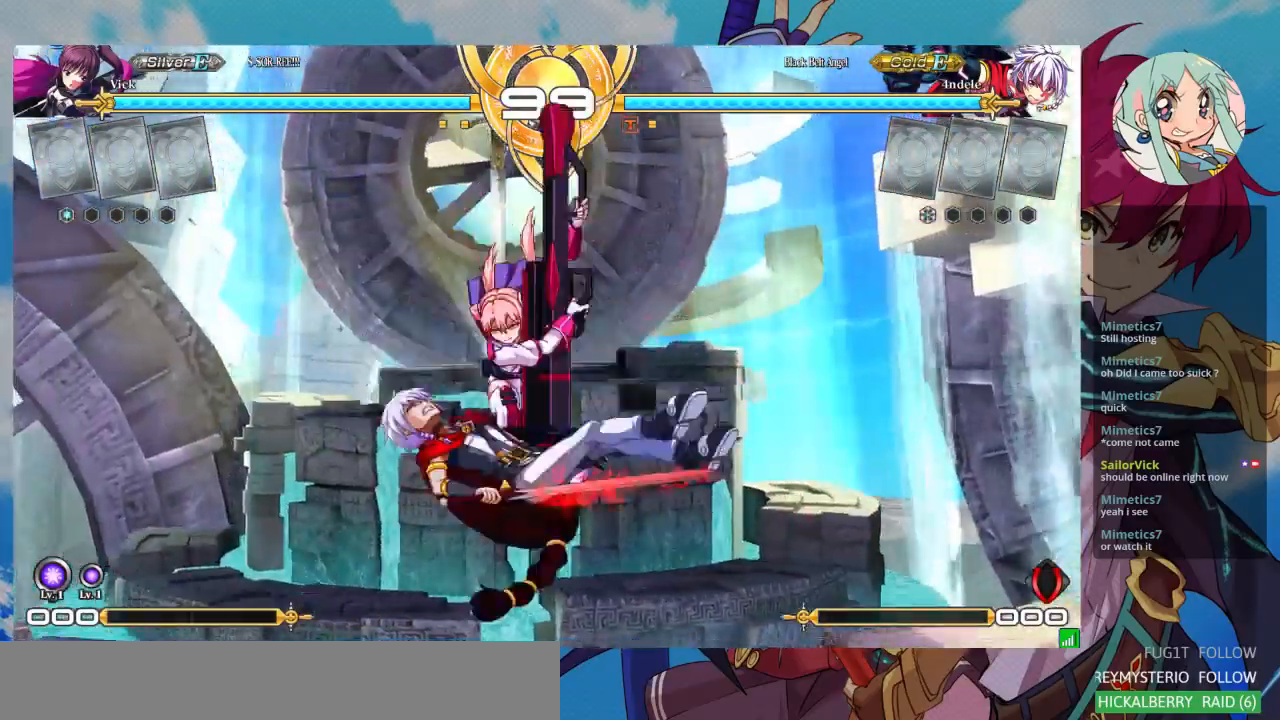
{"dt_ms": 500, "buttons": [], "left_stick": "center", "events": []}
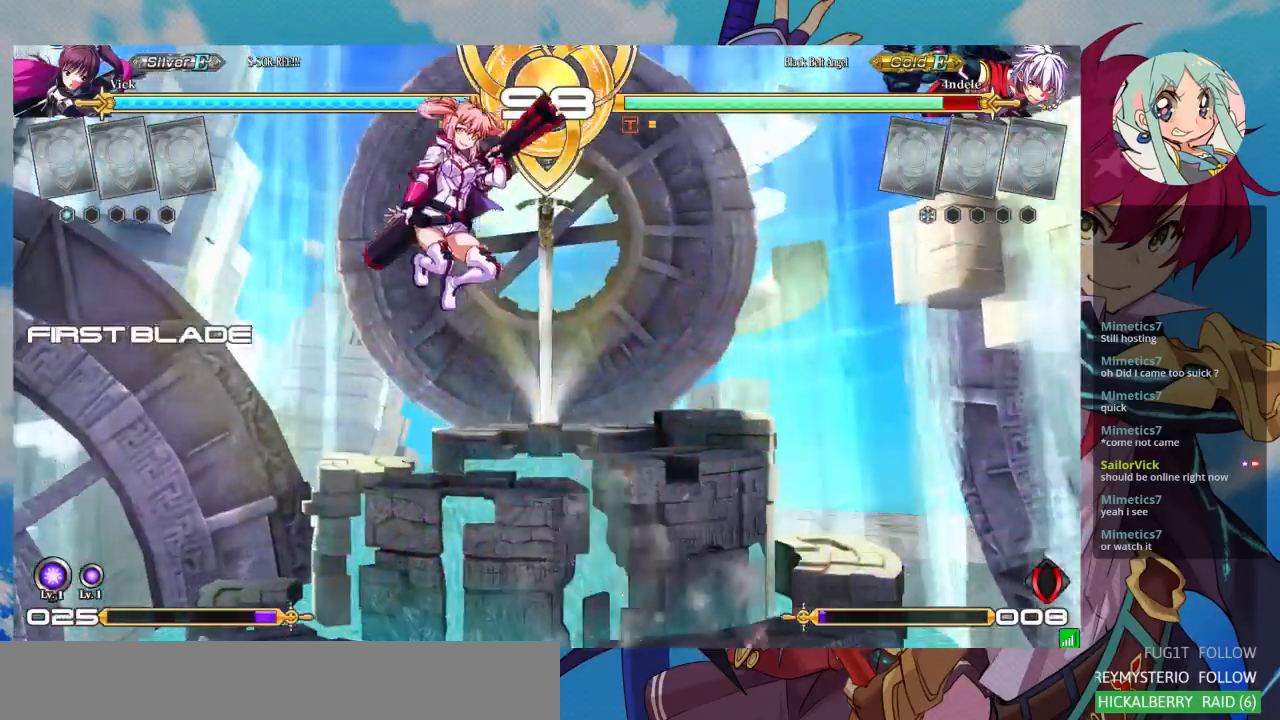
{"dt_ms": 500, "buttons": [], "left_stick": "right", "events": [[467, "left_stick", "right"]]}
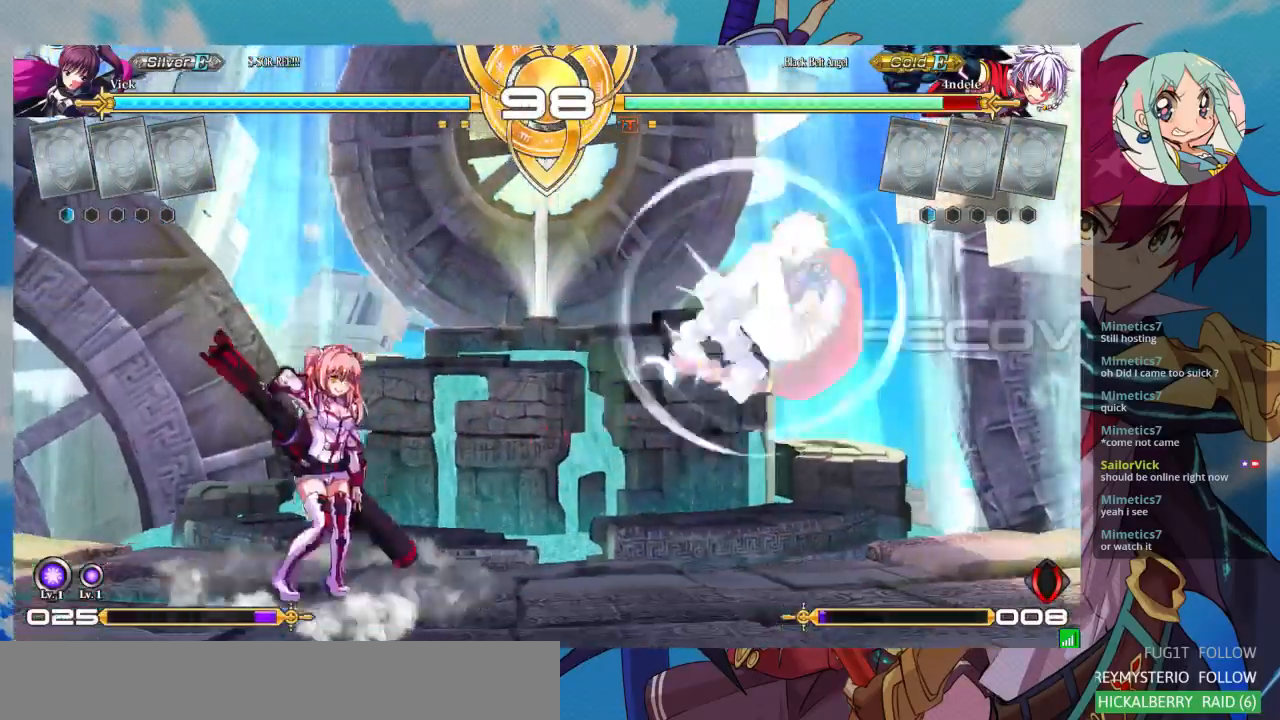
{"dt_ms": 500, "buttons": [], "left_stick": "right", "events": []}
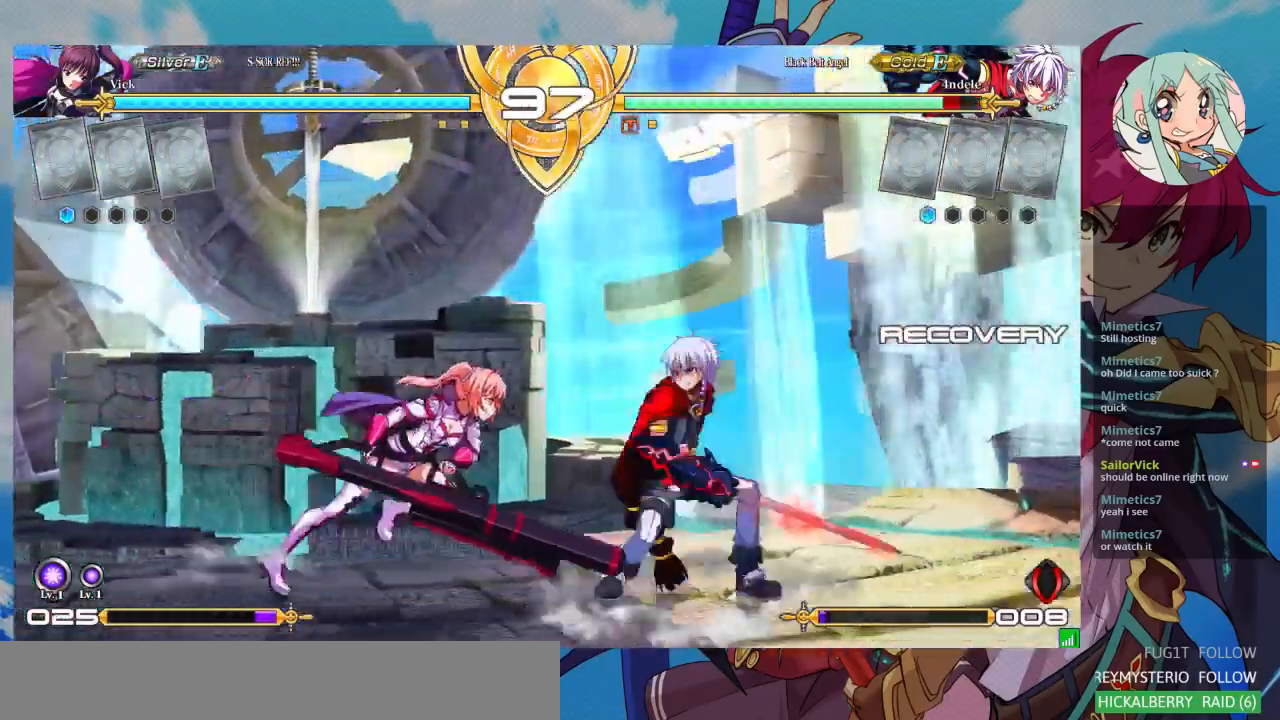
{"dt_ms": 500, "buttons": [], "left_stick": "down-left", "events": [[33, "SQUARE", "down"], [133, "SQUARE", "up"], [267, "left_stick", "down-left"], [300, "TRIANGLE", "down"], [433, "TRIANGLE", "up"]]}
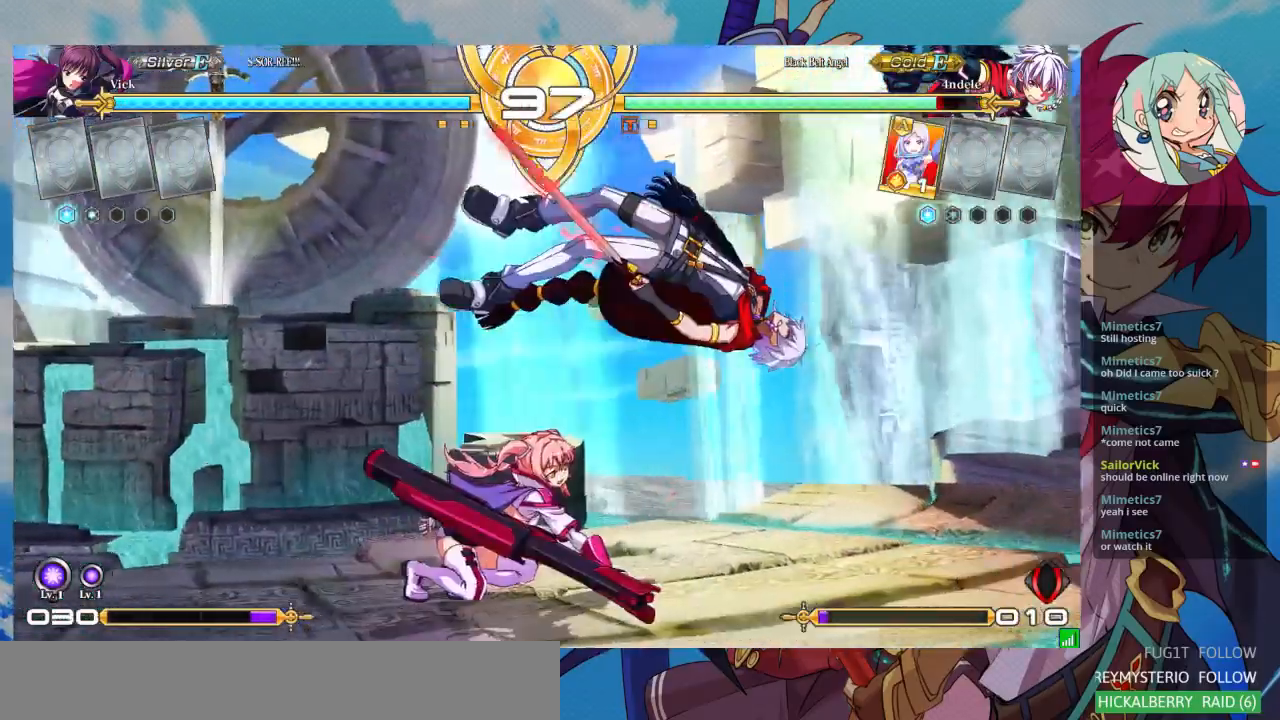
{"dt_ms": 500, "buttons": [], "left_stick": "center", "events": [[167, "left_stick", "down"], [500, "left_stick", "center"]]}
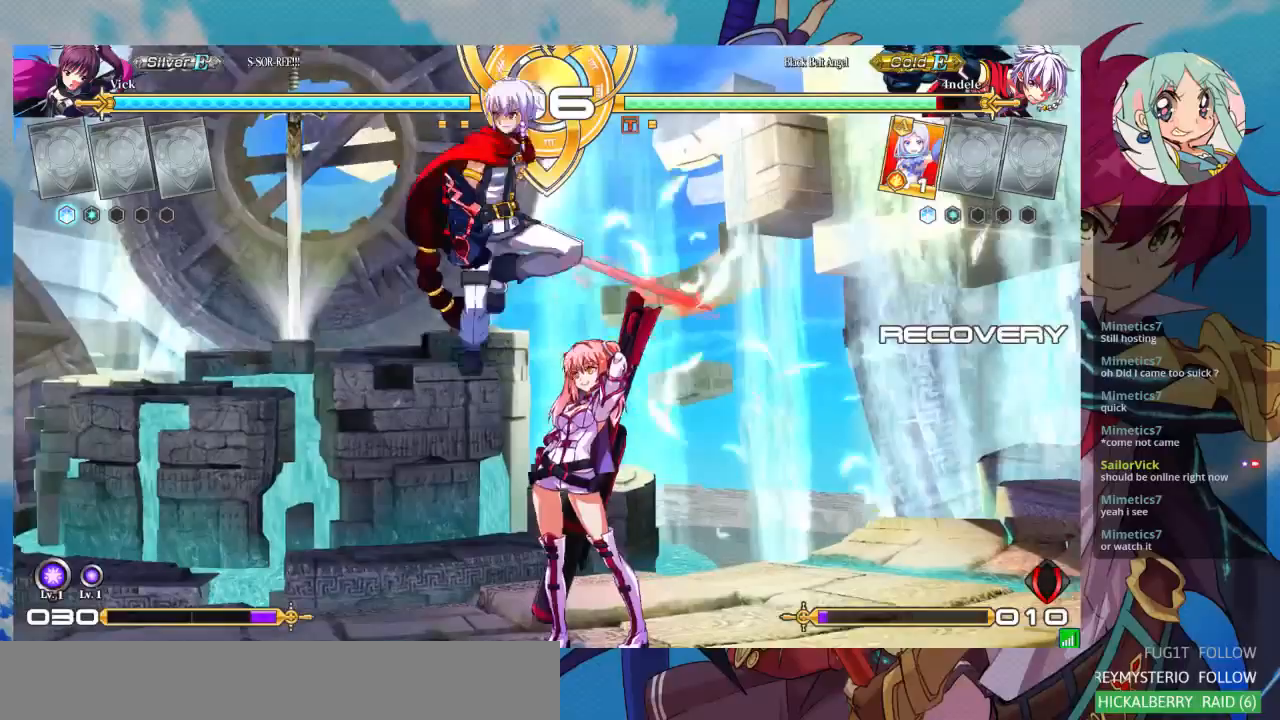
{"dt_ms": 500, "buttons": [], "left_stick": "up-right", "events": [[33, "left_stick", "right"], [400, "left_stick", "up-right"]]}
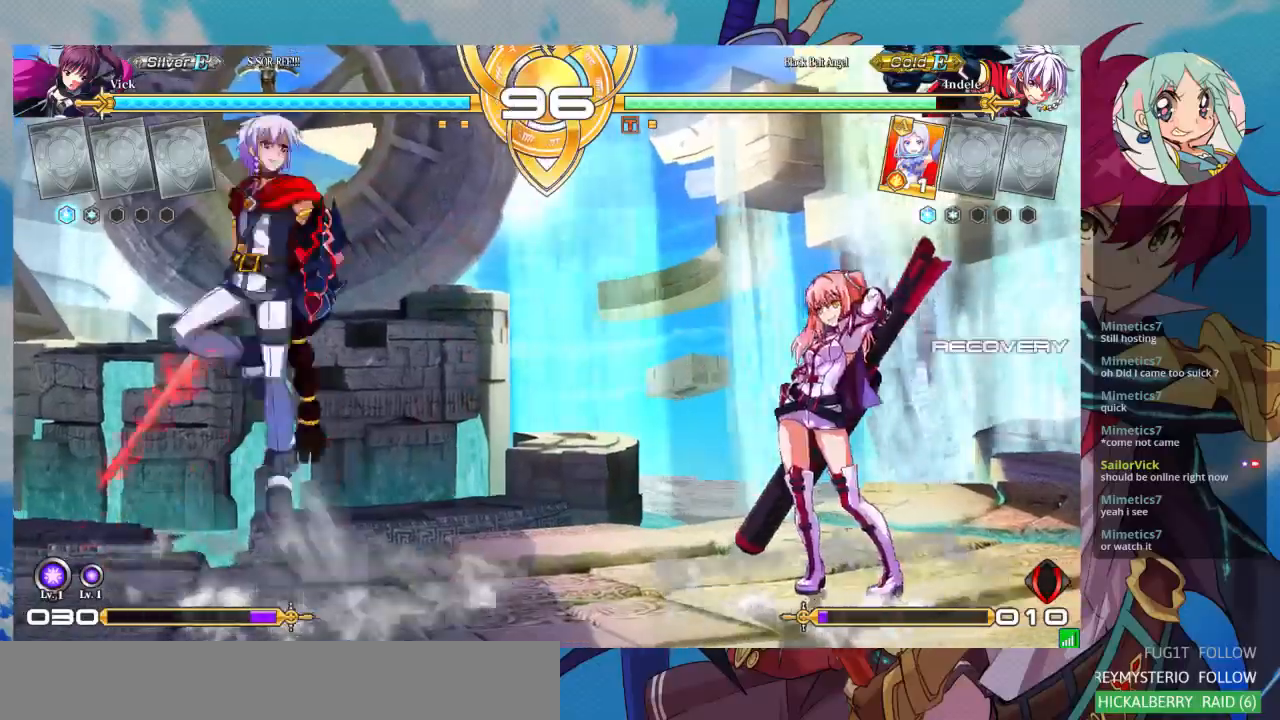
{"dt_ms": 500, "buttons": ["TRIANGLE", "R1"], "left_stick": "left", "events": [[33, "left_stick", "up-left"], [100, "left_stick", "center"], [200, "left_stick", "left"], [500, "R1", "down"], [500, "TRIANGLE", "down"]]}
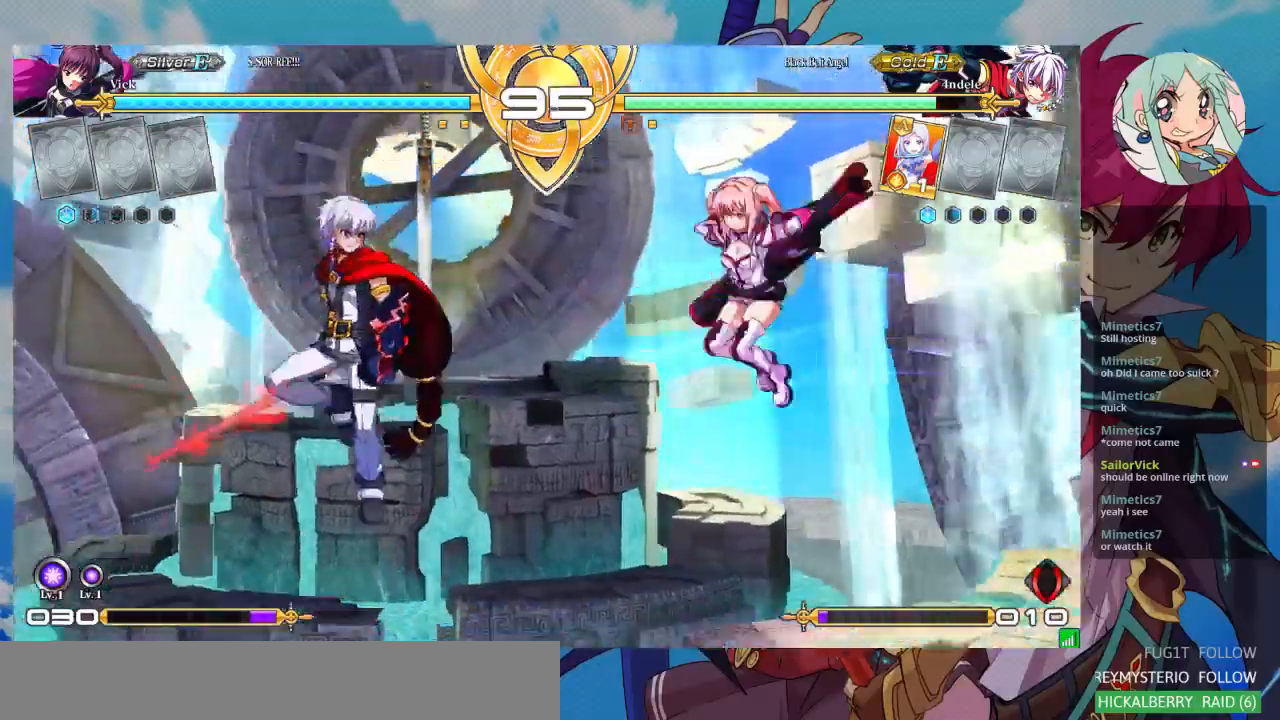
{"dt_ms": 1000, "buttons": [], "left_stick": "down-right"}
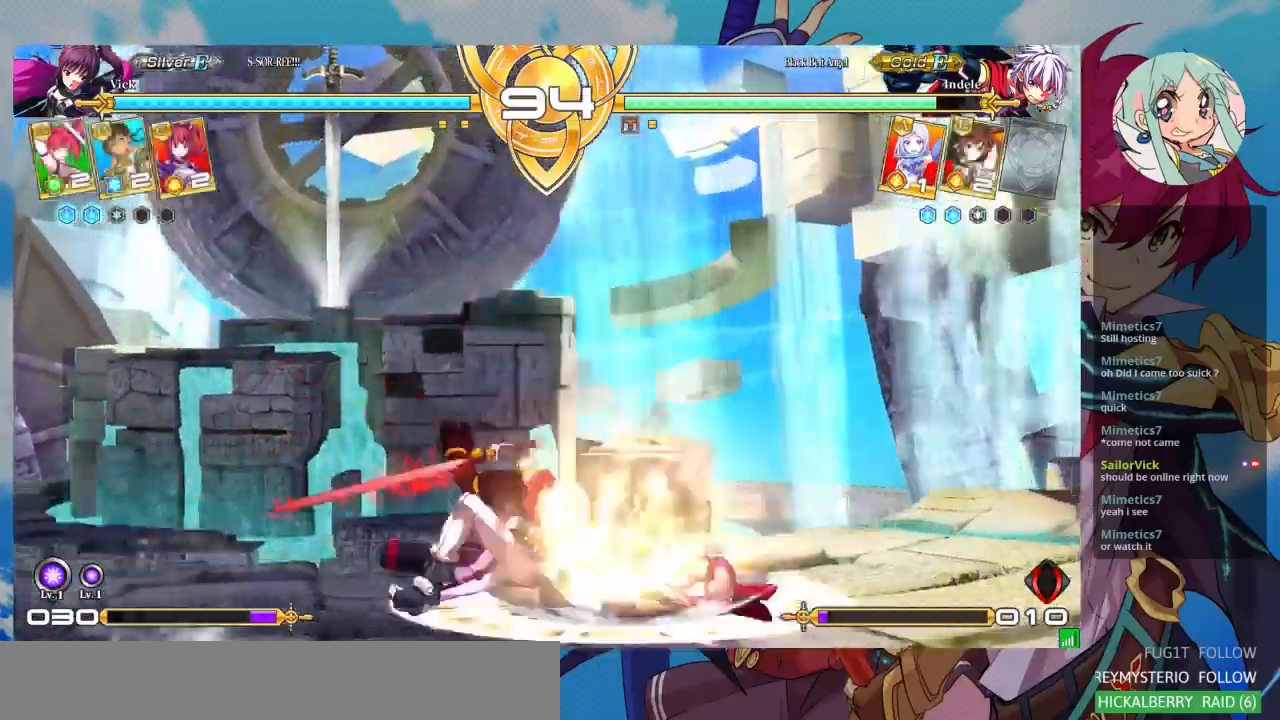
{"dt_ms": 500, "buttons": ["SQUARE"], "left_stick": "right", "events": [[100, "left_stick", "right"], [167, "SQUARE", "down"]]}
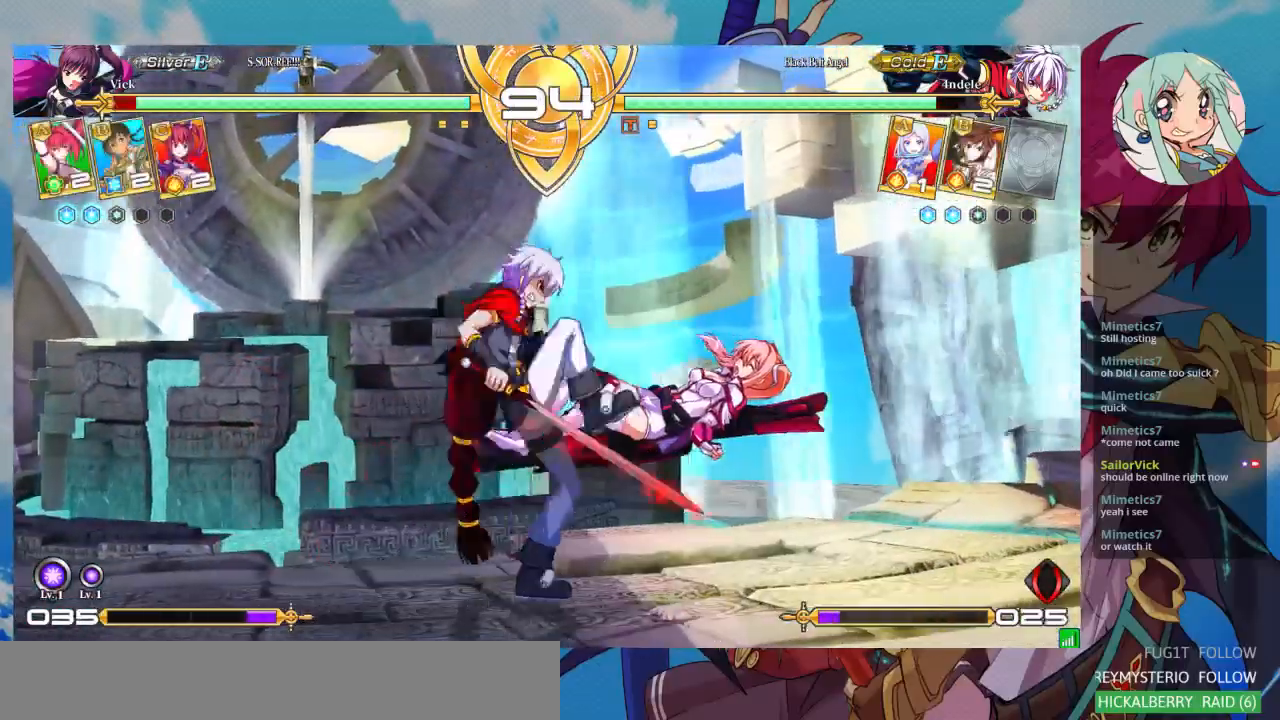
{"dt_ms": 500, "buttons": ["SQUARE"], "left_stick": "down-right", "events": [[33, "left_stick", "down-right"]]}
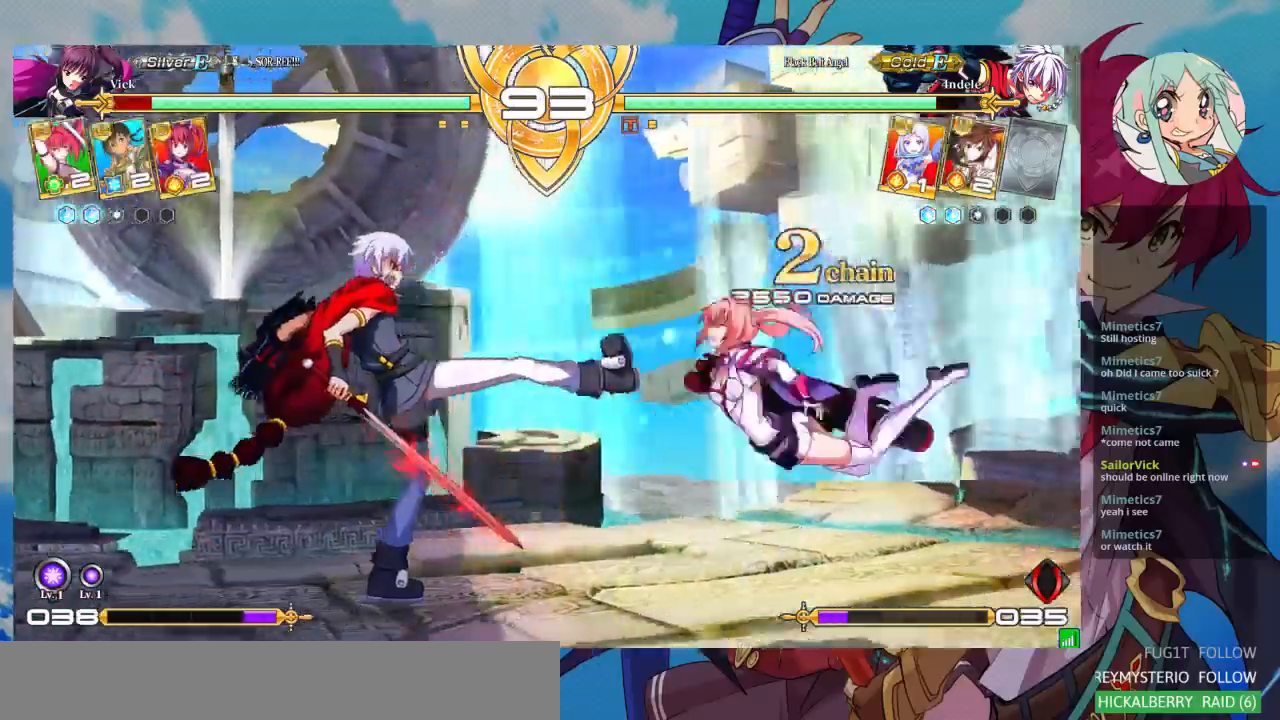
{"dt_ms": 500, "buttons": ["SQUARE"], "left_stick": "right", "events": [[200, "left_stick", "right"]]}
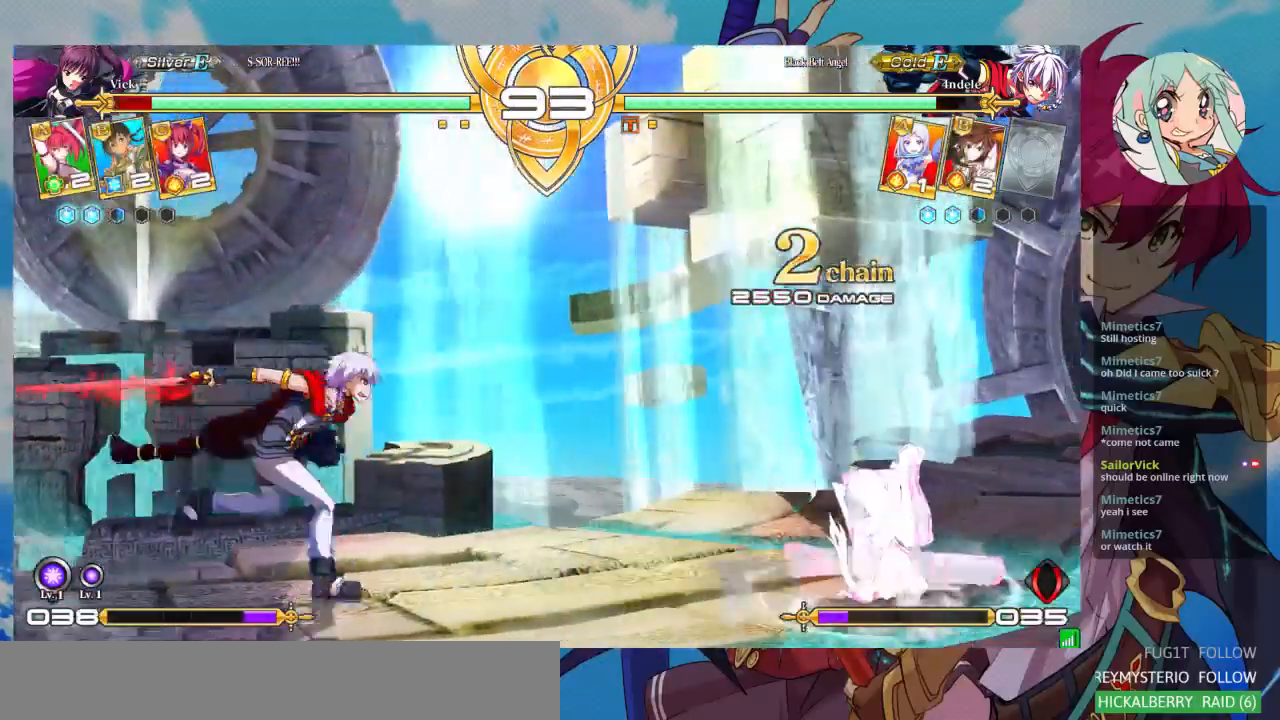
{"dt_ms": 500, "buttons": [], "left_stick": "down-right", "events": [[133, "left_stick", "down-right"], [233, "SQUARE", "up"]]}
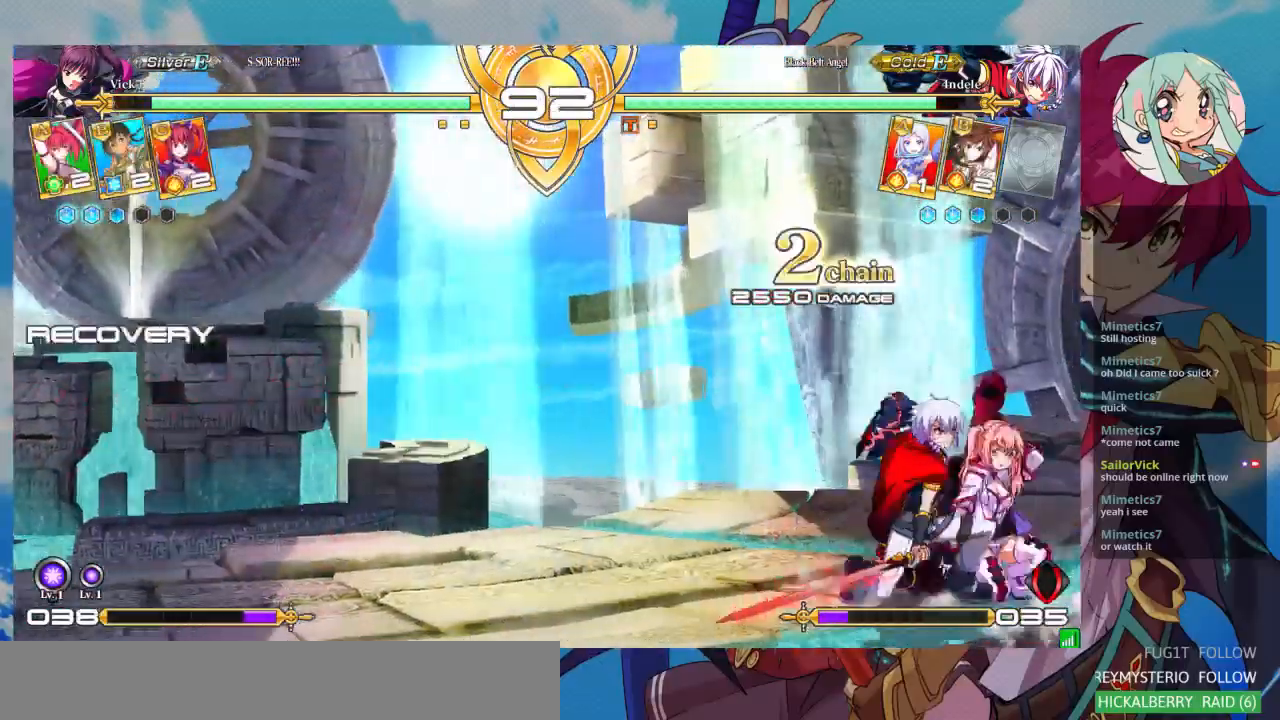
{"dt_ms": 500, "buttons": [], "left_stick": "down-right", "events": []}
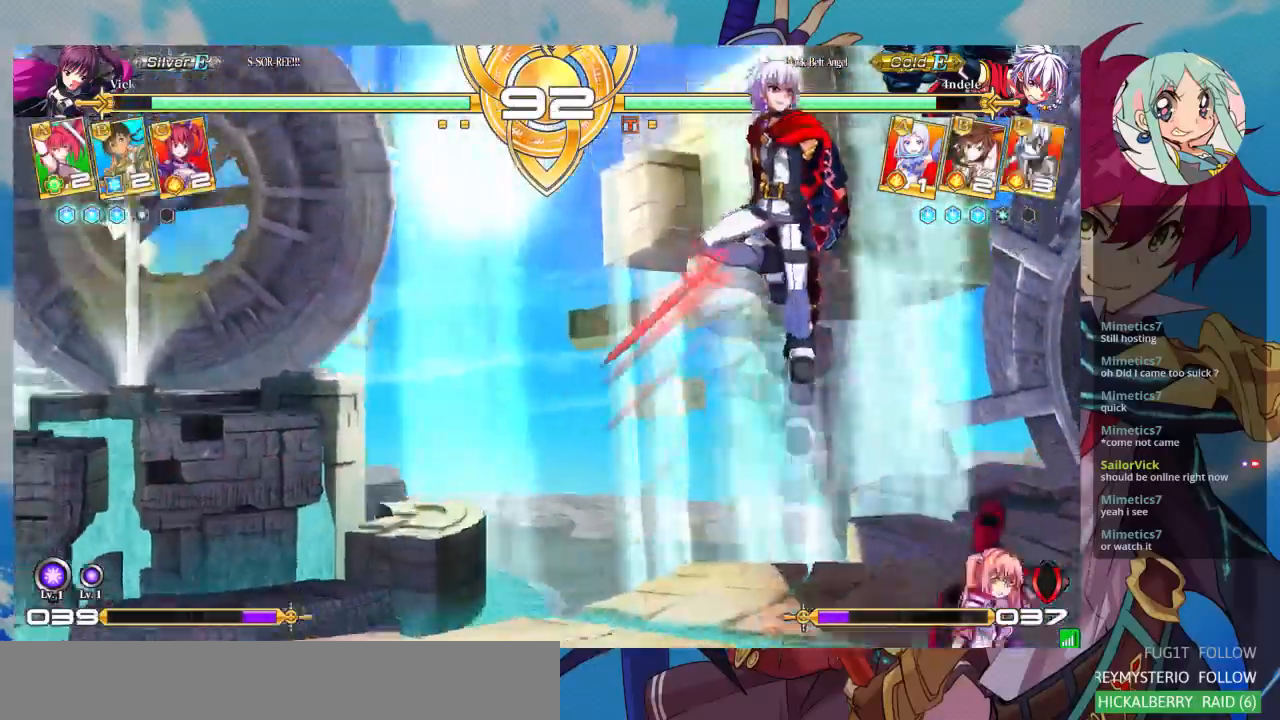
{"dt_ms": 500, "buttons": [], "left_stick": "right", "events": [[200, "left_stick", "right"]]}
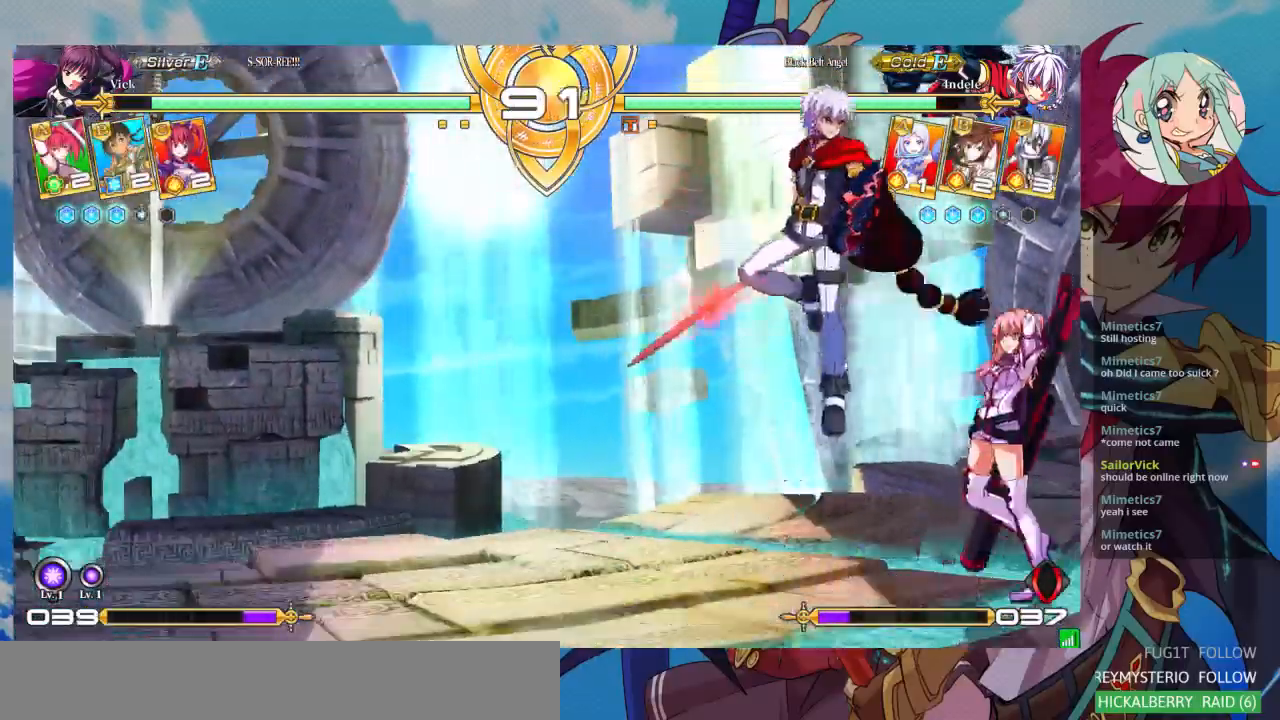
{"dt_ms": 500, "buttons": ["R1"], "left_stick": "center", "events": [[33, "left_stick", "left"], [100, "left_stick", "down"], [167, "R1", "down"], [233, "left_stick", "center"]]}
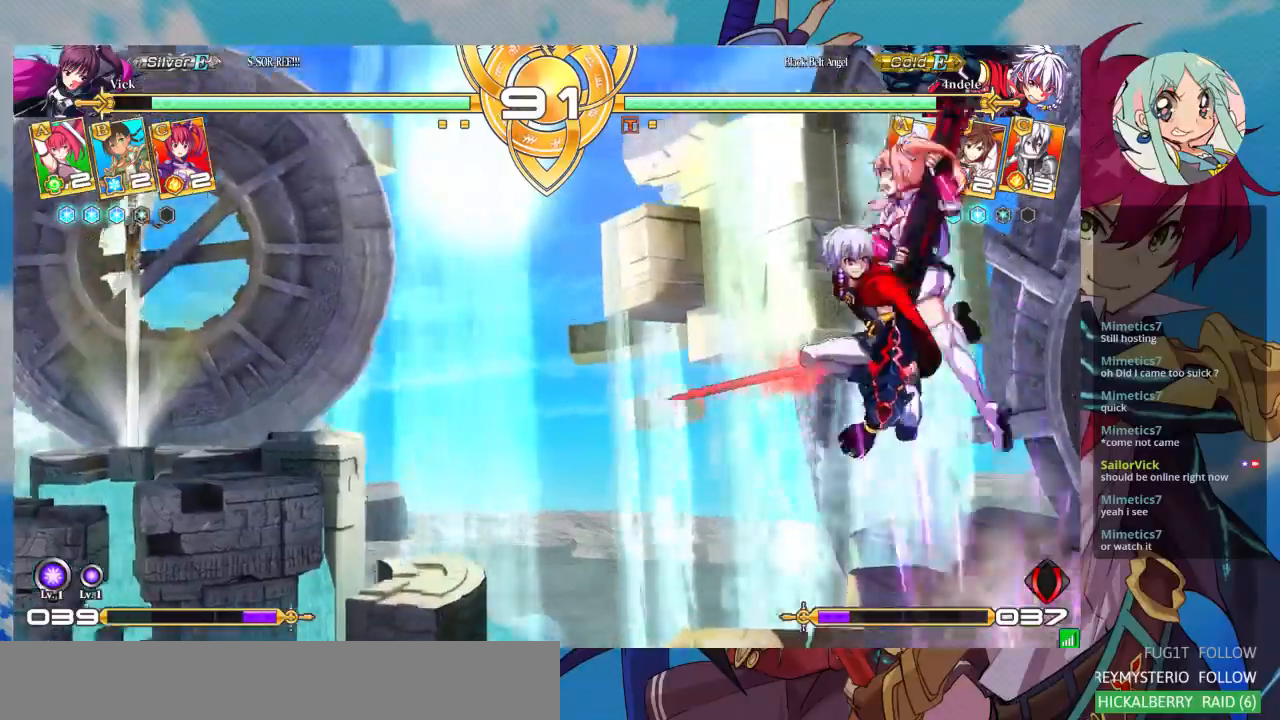
{"dt_ms": 500, "buttons": [], "left_stick": "left", "events": [[267, "R1", "up"], [300, "left_stick", "left"]]}
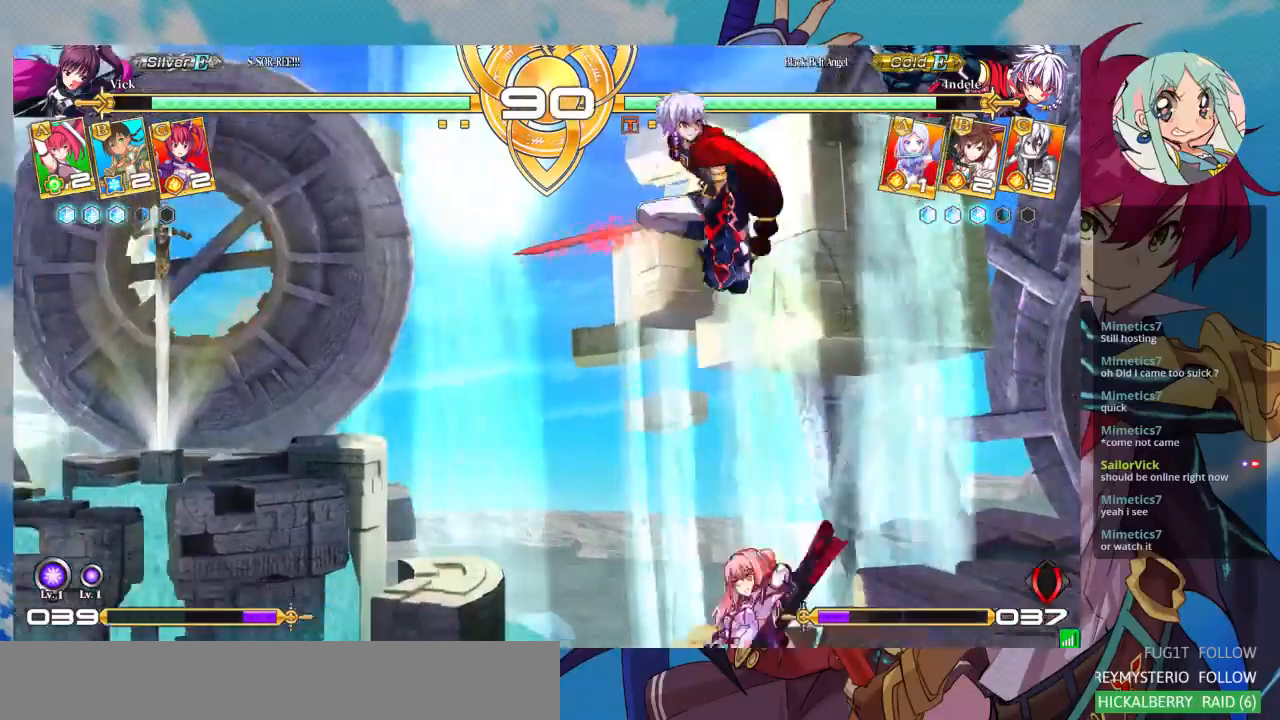
{"dt_ms": 500, "buttons": [], "left_stick": "right", "events": [[67, "SQUARE", "down"], [67, "left_stick", "down-right"], [200, "SQUARE", "up"], [333, "left_stick", "right"]]}
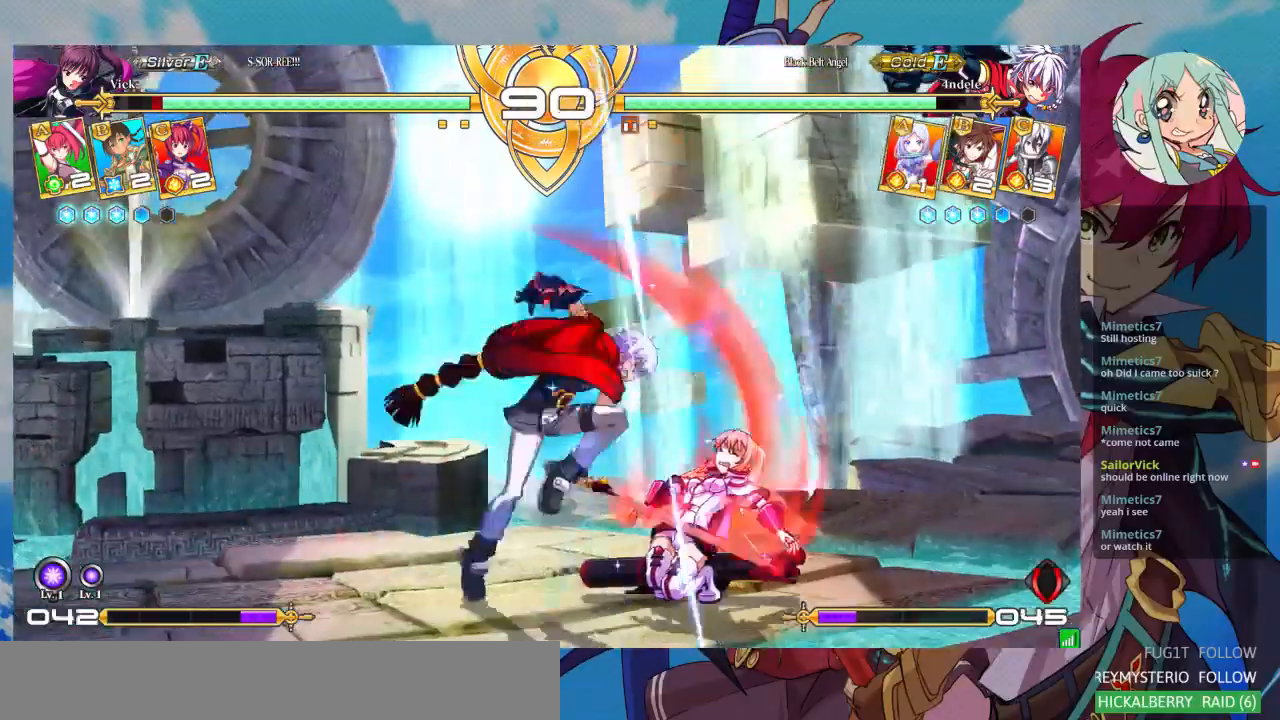
{"dt_ms": 500, "buttons": ["CROSS", "SQUARE"], "left_stick": "down-right", "events": [[67, "left_stick", "down-right"], [500, "CROSS", "down"], [500, "SQUARE", "down"]]}
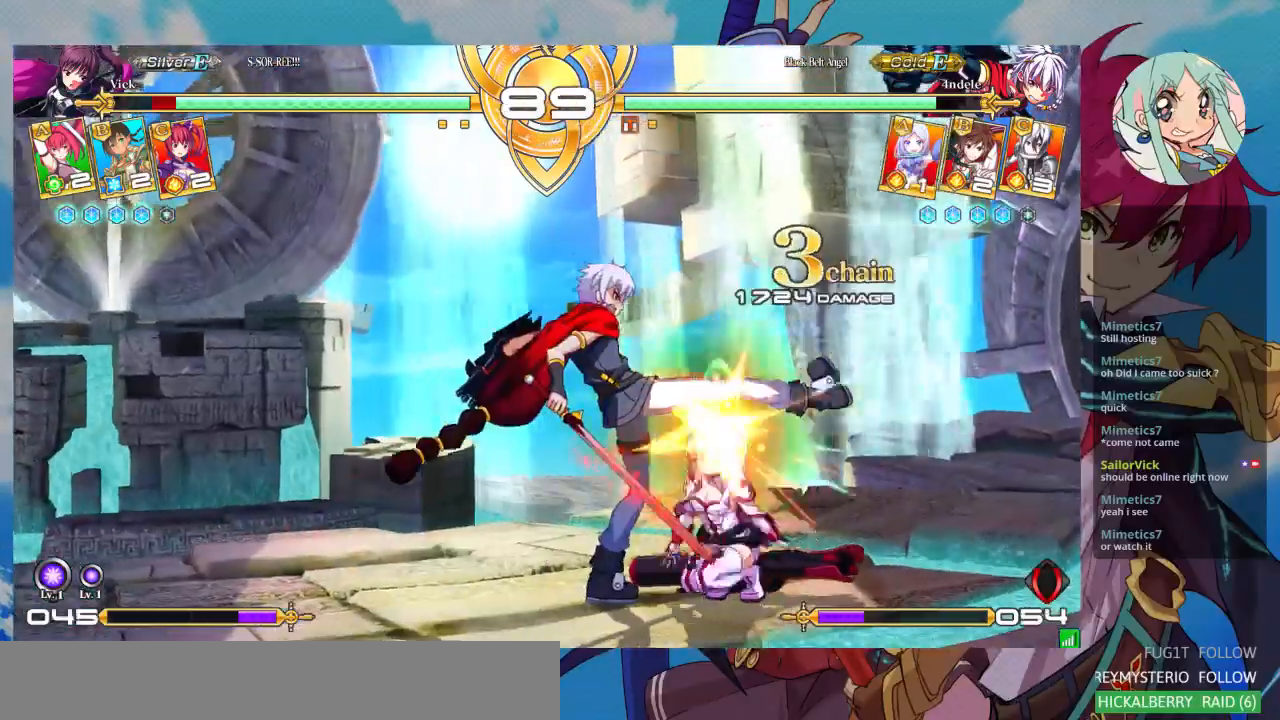
{"dt_ms": 500, "buttons": [], "left_stick": "down-right", "events": [[33, "TRIANGLE", "down"], [67, "CROSS", "up"], [67, "SQUARE", "up"], [67, "TRIANGLE", "up"]]}
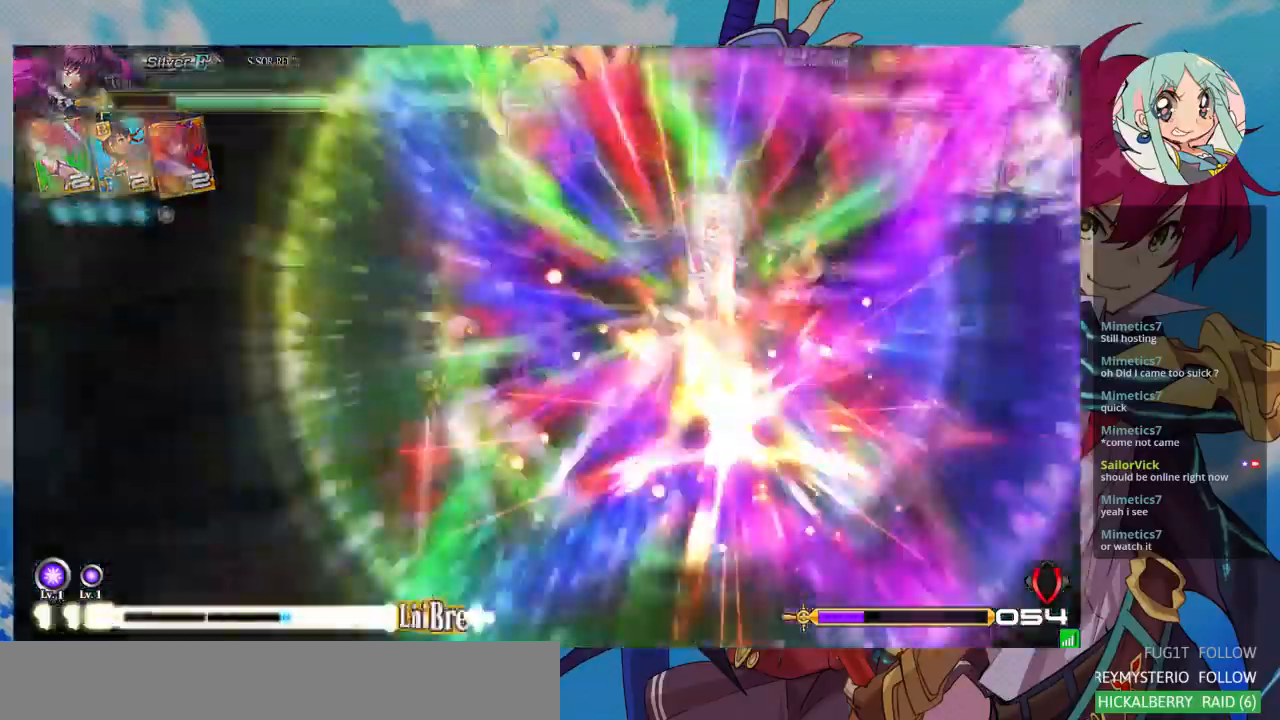
{"dt_ms": 500, "buttons": [], "left_stick": "center", "events": [[267, "left_stick", "center"]]}
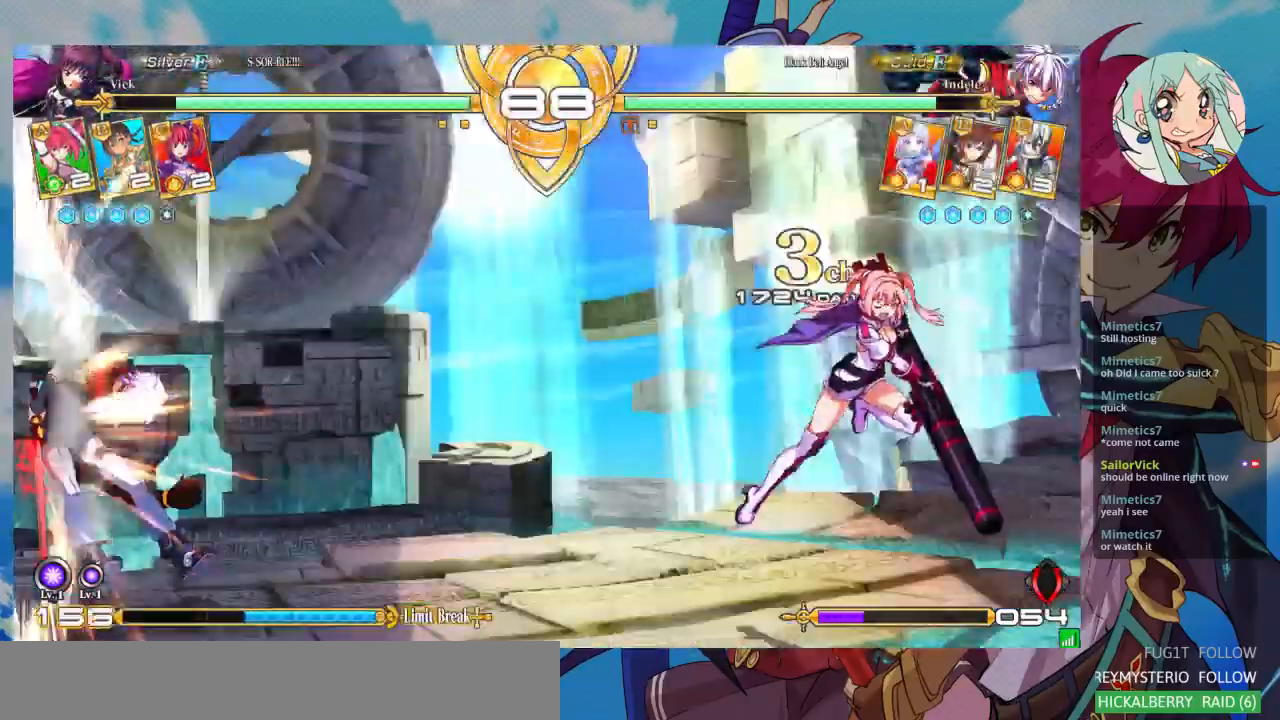
{"dt_ms": 500, "buttons": [], "left_stick": "down", "events": [[433, "left_stick", "left"], [500, "left_stick", "down"]]}
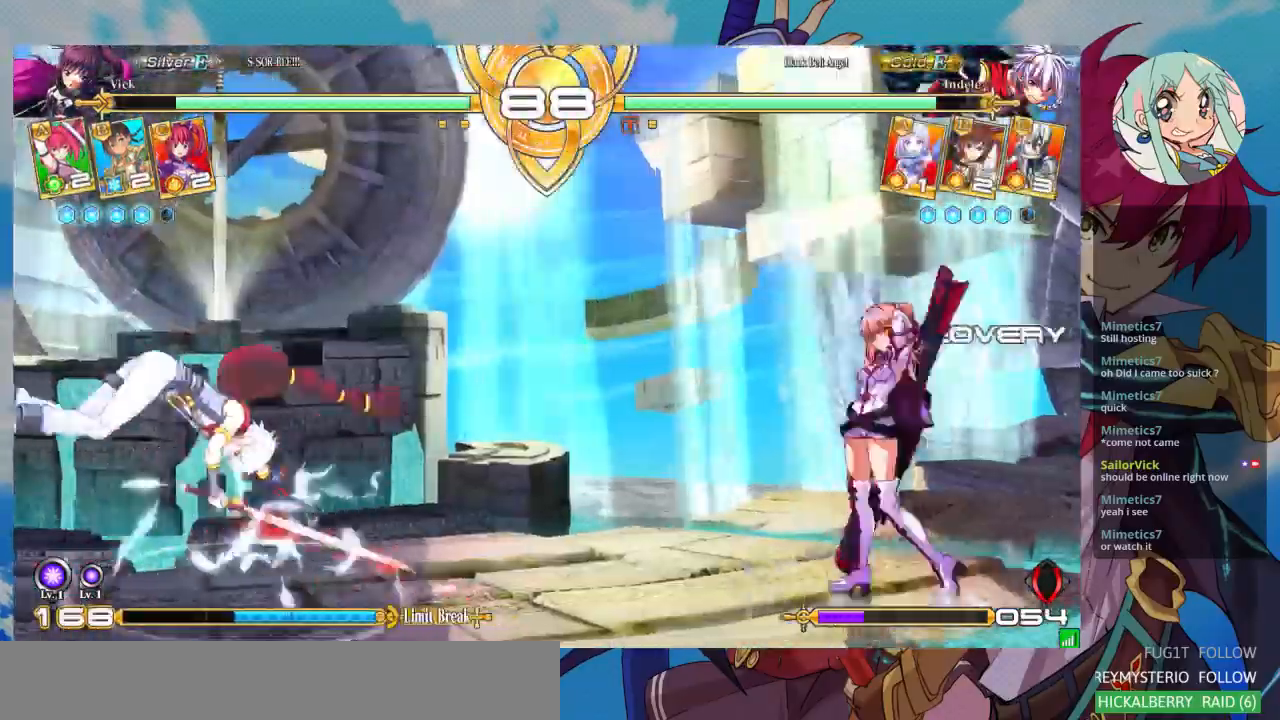
{"dt_ms": 500, "buttons": ["CROSS"], "left_stick": "center", "events": [[67, "left_stick", "right"], [133, "TRIANGLE", "down"], [133, "left_stick", "center"], [167, "TRIANGLE", "up"], [200, "left_stick", "down-left"], [267, "left_stick", "down-right"], [300, "CROSS", "down"], [367, "CROSS", "up"], [367, "left_stick", "center"], [467, "CROSS", "down"]]}
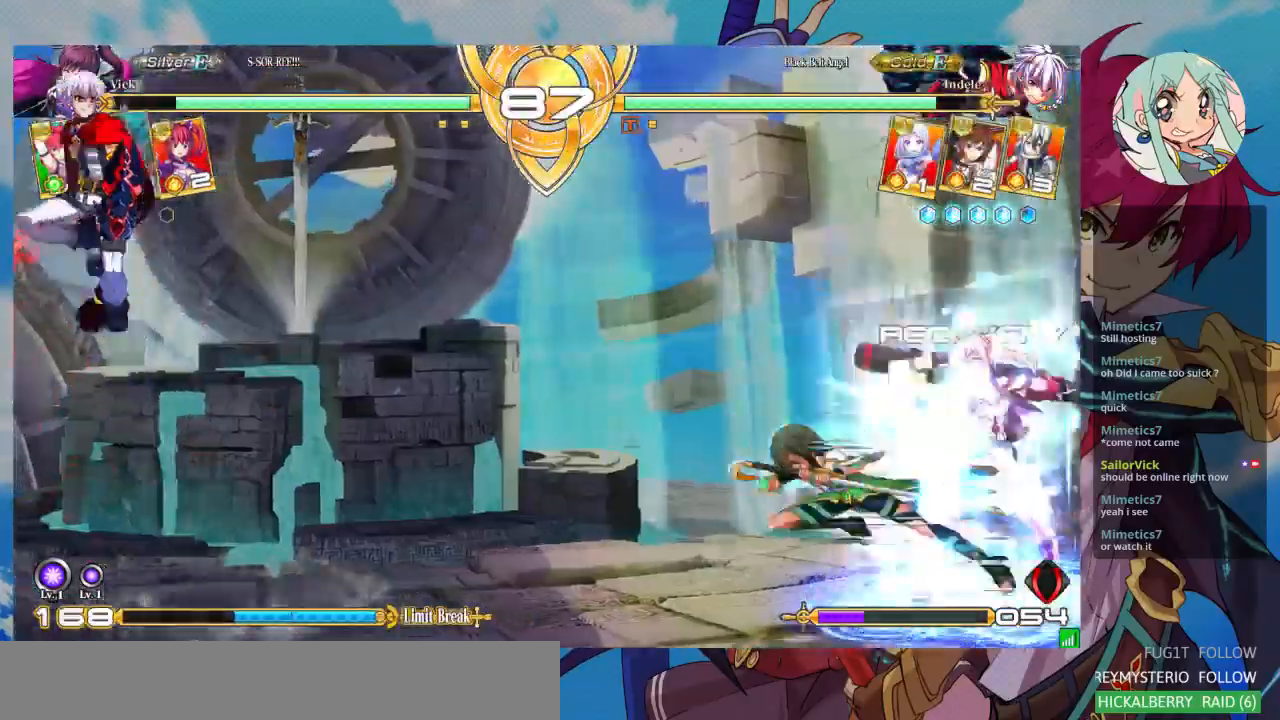
{"dt_ms": 500, "buttons": [], "left_stick": "up", "events": [[67, "CROSS", "up"], [467, "left_stick", "up"]]}
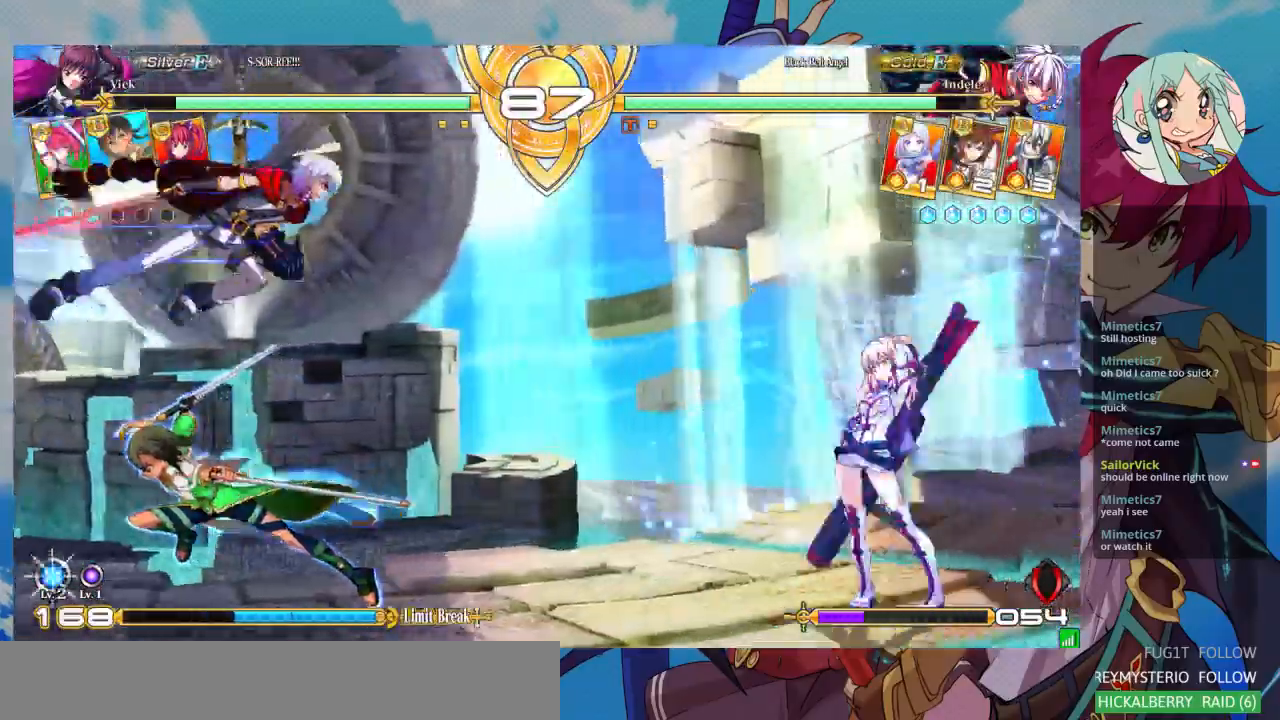
{"dt_ms": 500, "buttons": [], "left_stick": "left"}